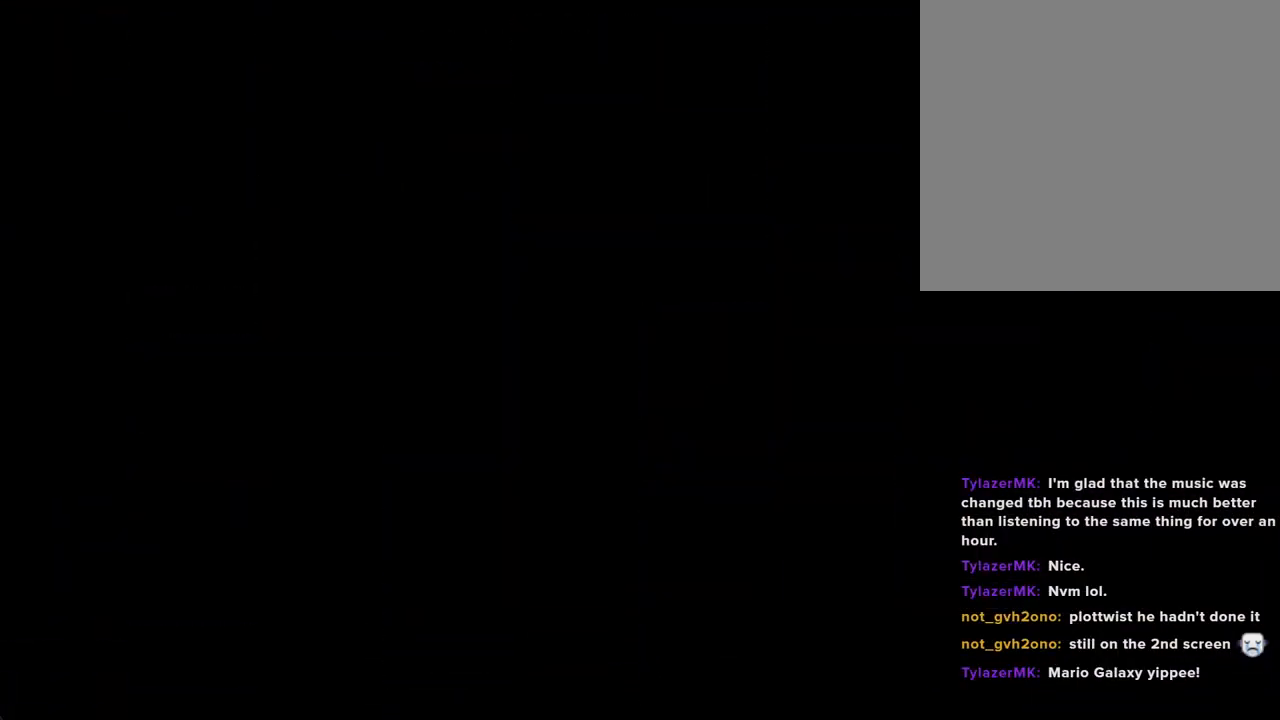
Gameplay with a controller (Nintendo layout); each line is a JSON object with the inputs held at the frame after it (dt_ms = milliseconds from this image to that frame). "events" lists button and stick changes between this image and that frame as [ms after this image, input, new state], when the widget could be followed in between. Not read: HOME L1 L3 R1 R3.
{"dt_ms": 502, "buttons": [], "left_stick": "center", "right_stick": "center", "events": []}
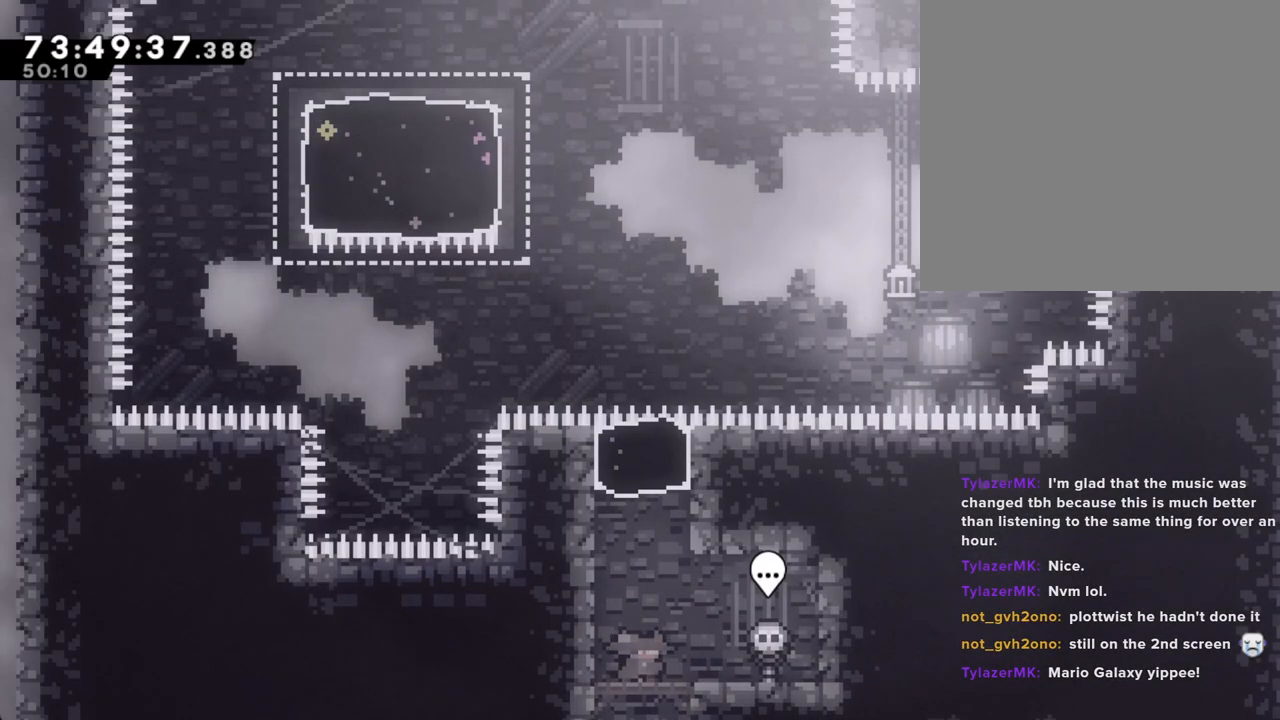
{"dt_ms": 503, "buttons": [], "left_stick": "center", "right_stick": "center", "events": []}
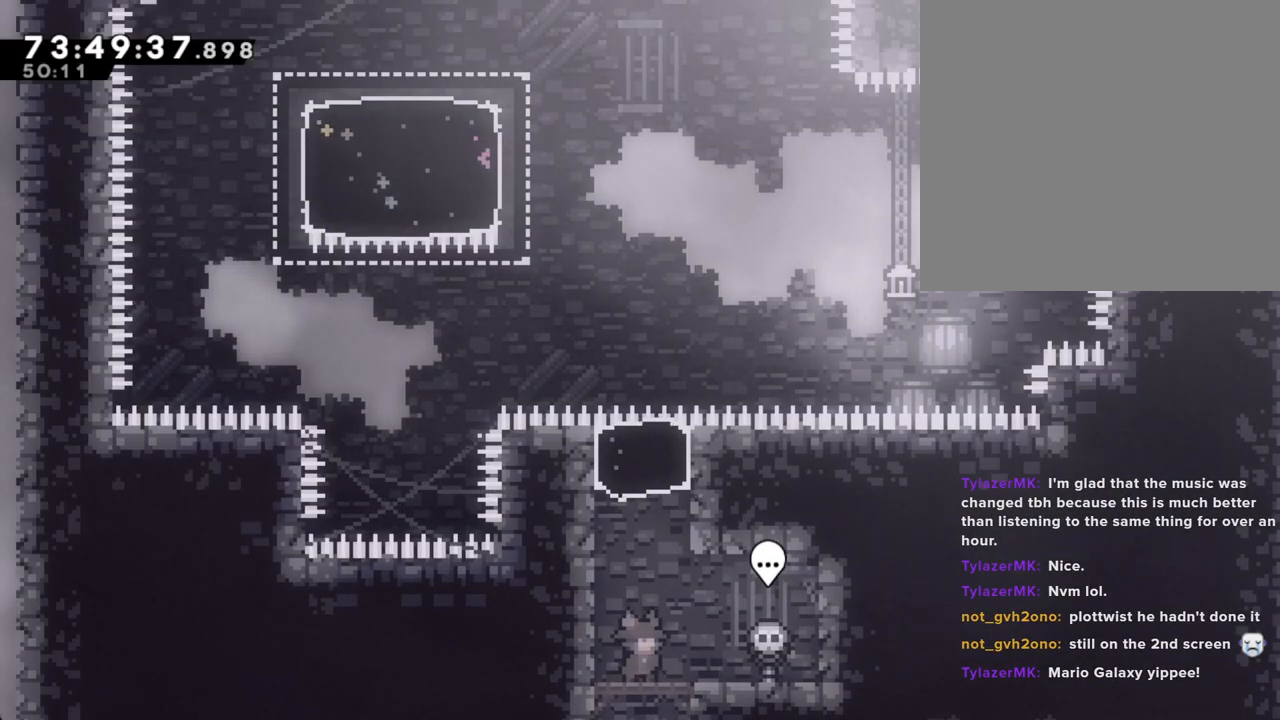
{"dt_ms": 486, "buttons": ["X"], "left_stick": "up", "right_stick": "center", "events": [[33, "A", "down"], [33, "left_stick", "left"], [184, "A", "up"], [234, "left_stick", "up"], [268, "X", "down"]]}
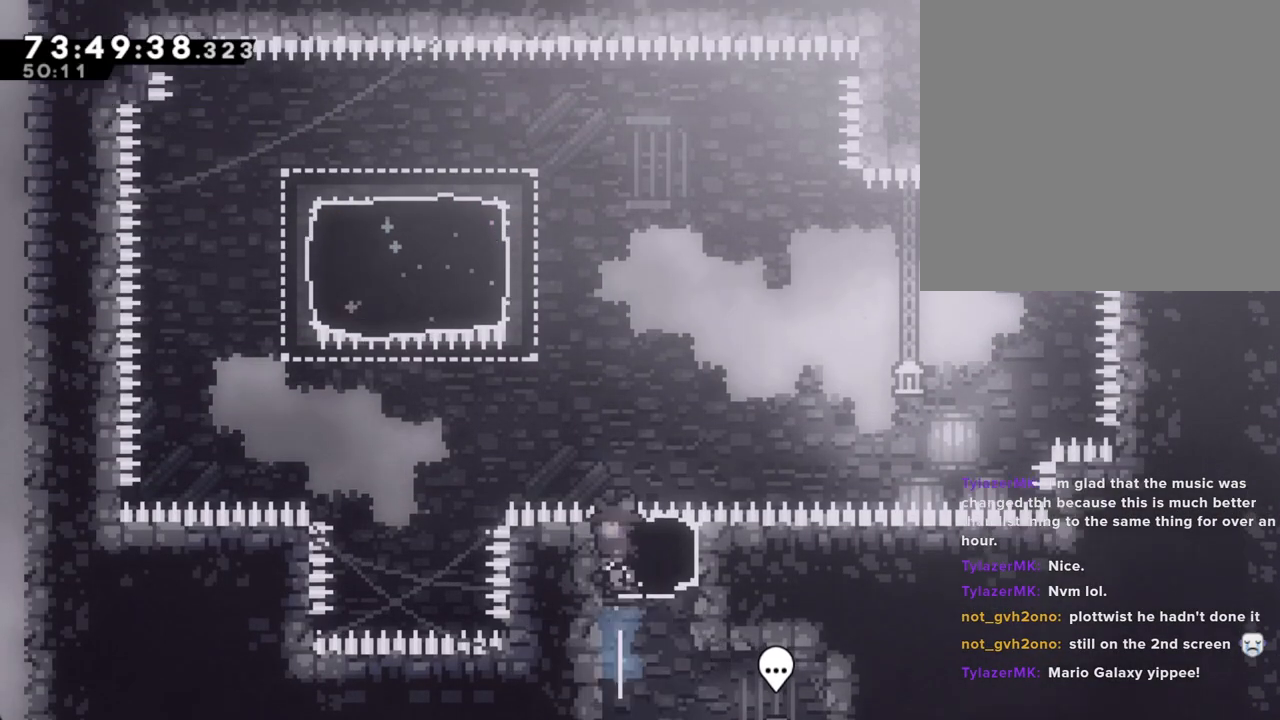
{"dt_ms": 502, "buttons": ["X"], "left_stick": "up-left", "right_stick": "center", "events": [[33, "X", "up"], [218, "left_stick", "up-left"], [318, "X", "down"]]}
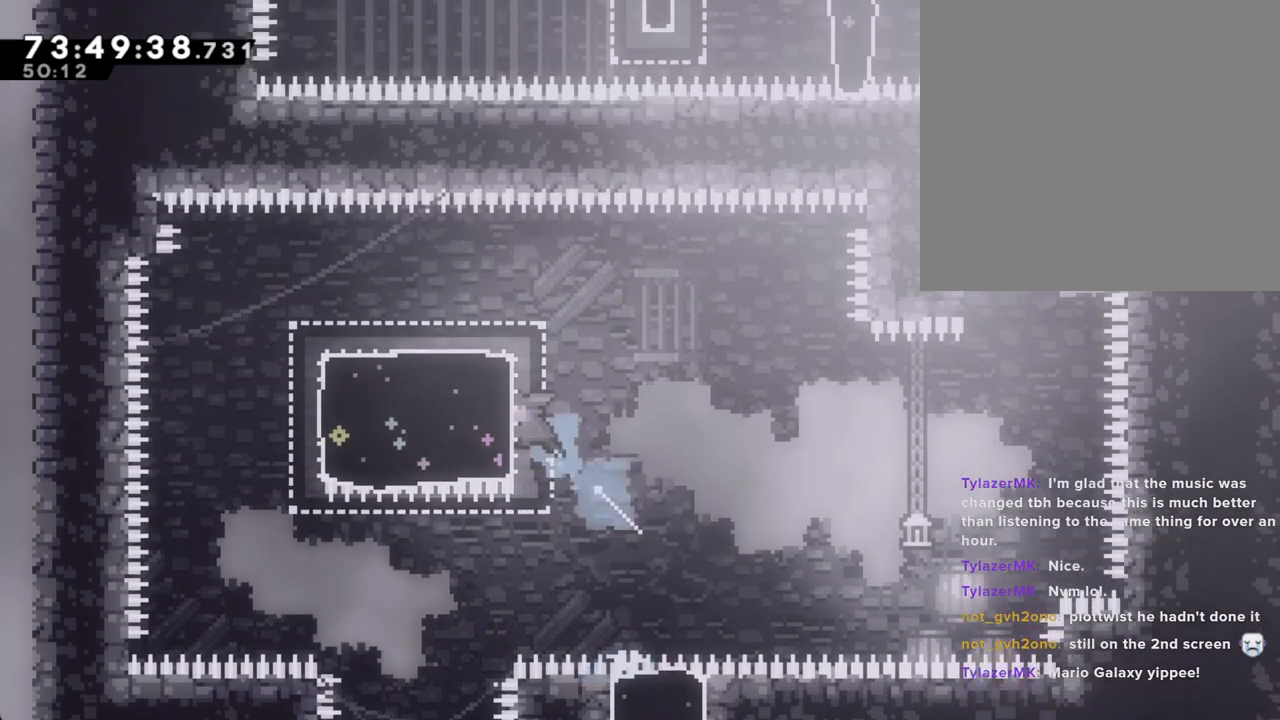
{"dt_ms": 503, "buttons": ["X"], "left_stick": "right", "right_stick": "center", "events": [[34, "X", "up"], [67, "left_stick", "left"], [168, "X", "down"], [168, "left_stick", "down-left"], [386, "X", "up"], [453, "left_stick", "right"], [503, "X", "down"]]}
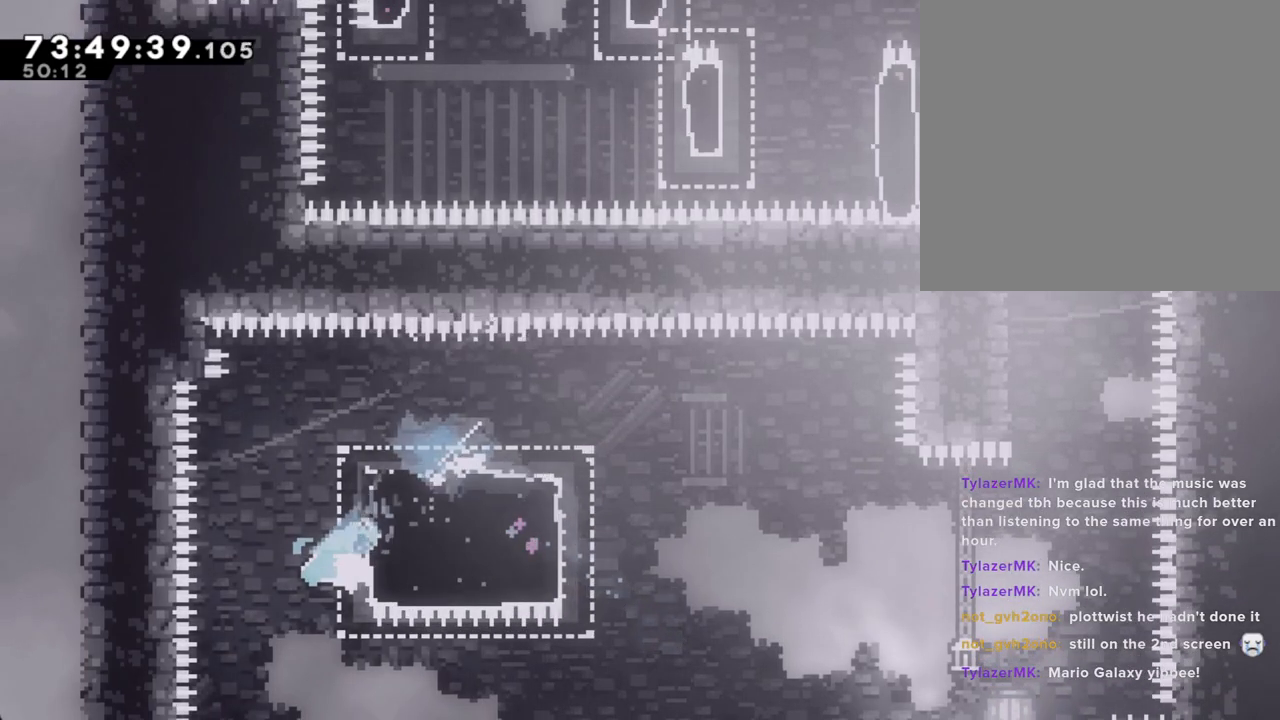
{"dt_ms": 503, "buttons": ["A"], "left_stick": "right", "right_stick": "center", "events": [[168, "X", "up"], [352, "A", "down"]]}
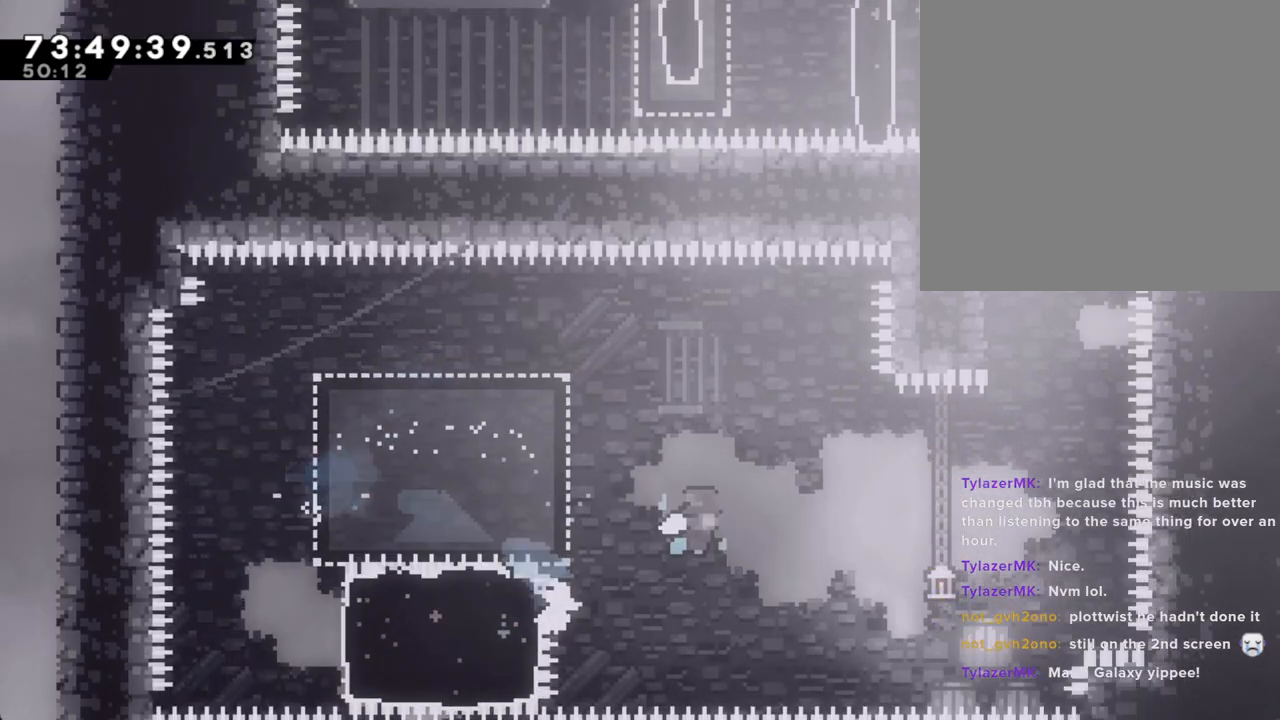
{"dt_ms": 502, "buttons": ["X"], "left_stick": "up", "right_stick": "center", "events": [[301, "A", "up"], [385, "left_stick", "up"], [419, "X", "down"]]}
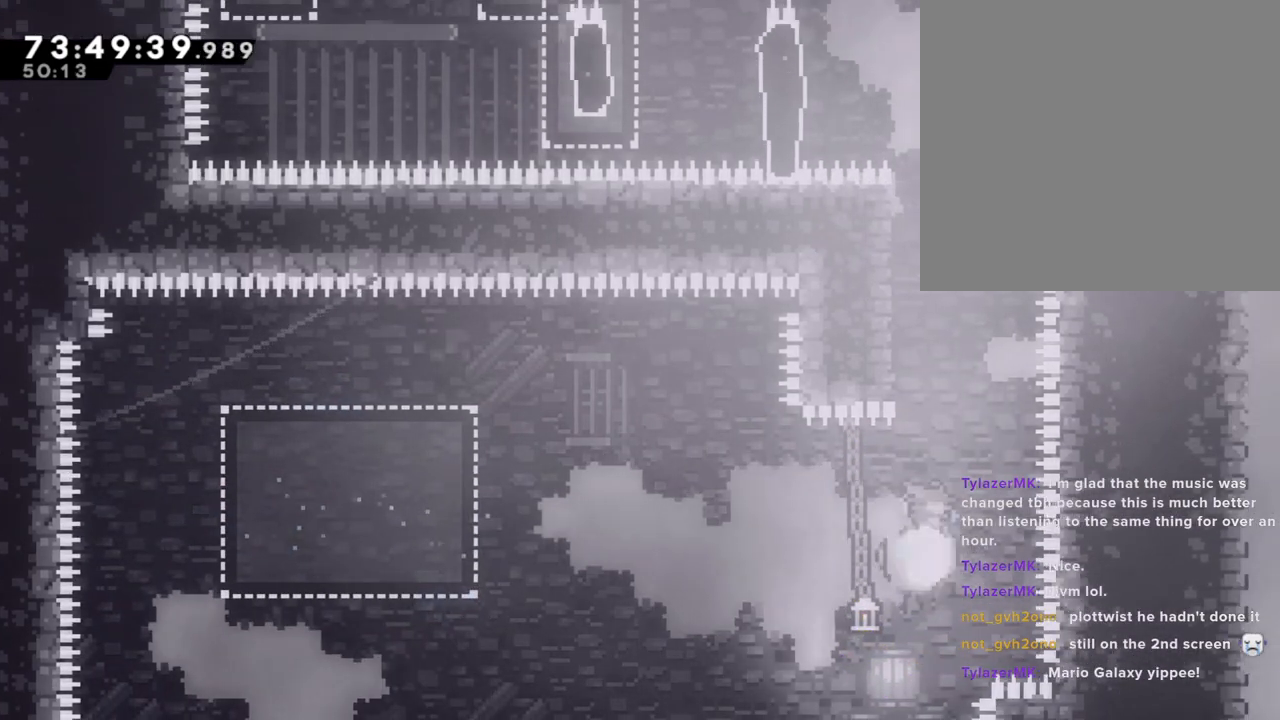
{"dt_ms": 503, "buttons": ["A"], "left_stick": "left", "right_stick": "center", "events": [[134, "X", "up"], [201, "left_stick", "left"], [285, "left_stick", "center"], [302, "A", "down"], [469, "left_stick", "left"]]}
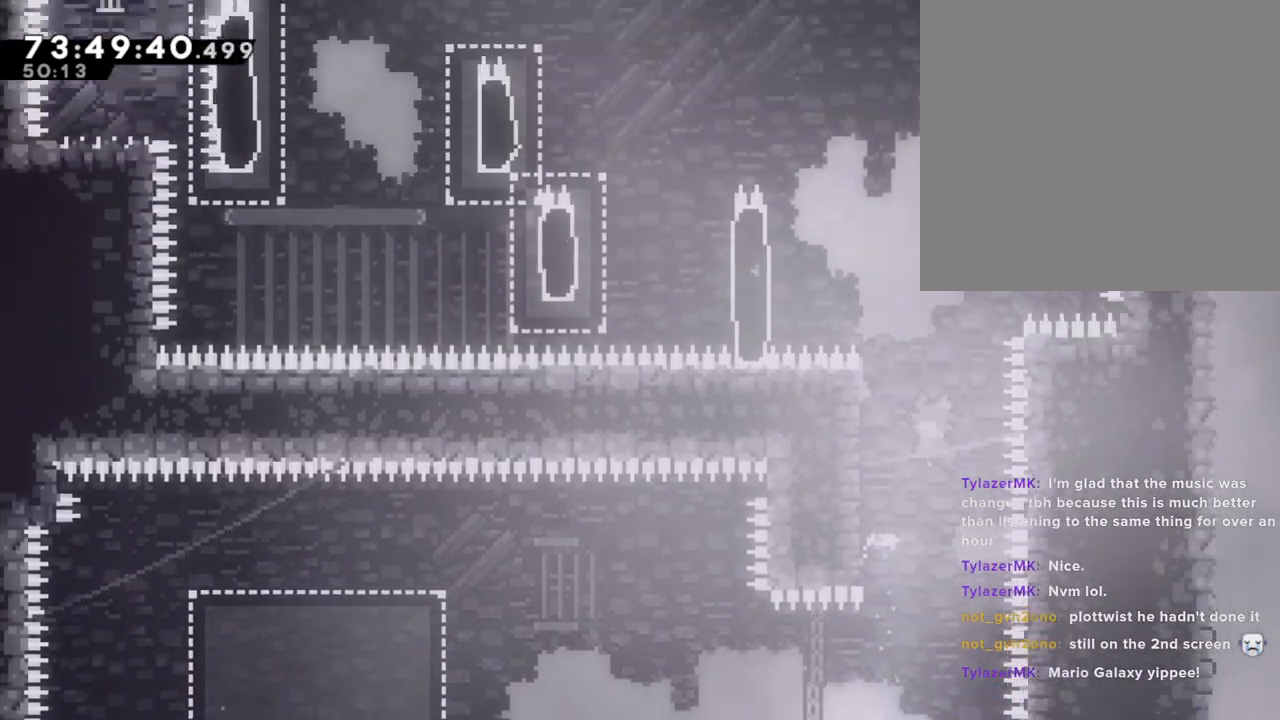
{"dt_ms": 503, "buttons": ["A"], "left_stick": "center", "right_stick": "center", "events": [[301, "A", "up"], [301, "R2", "down"], [301, "left_stick", "center"], [335, "A", "down"], [352, "R2", "up"]]}
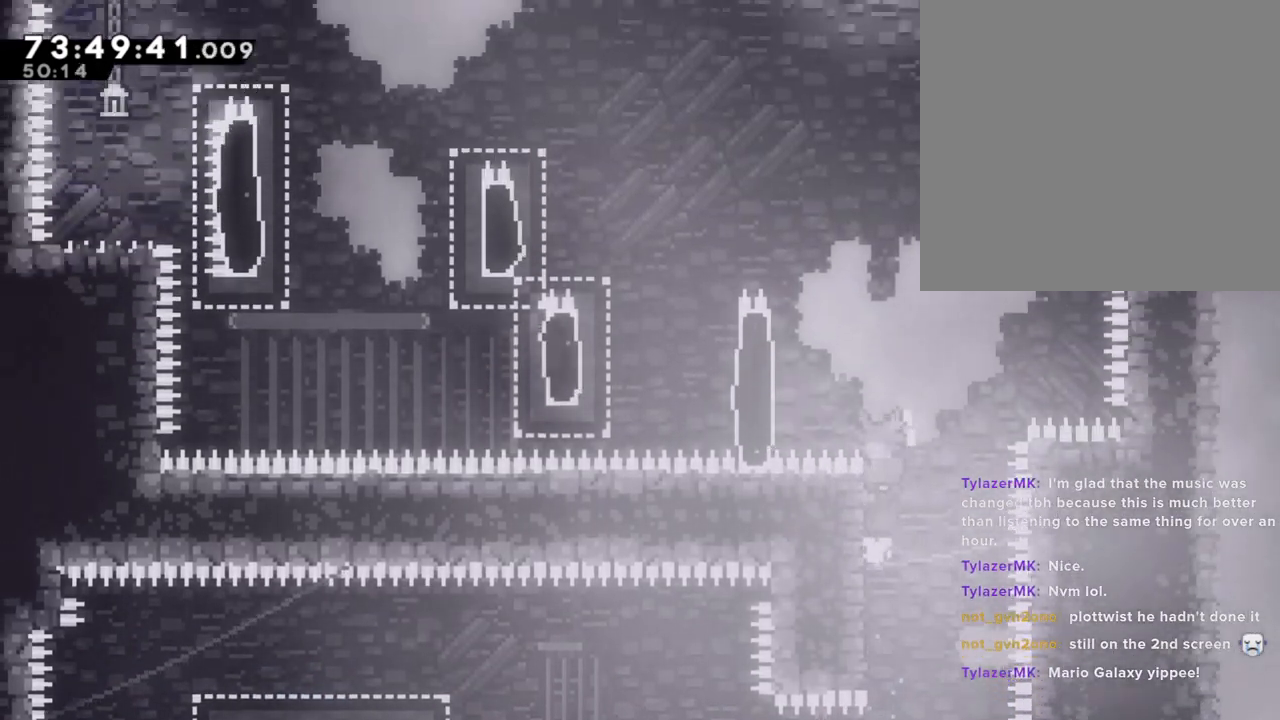
{"dt_ms": 485, "buttons": ["A", "R2"], "left_stick": "left", "right_stick": "center", "events": [[33, "left_stick", "left"], [201, "R2", "down"], [217, "A", "up"], [335, "A", "down"]]}
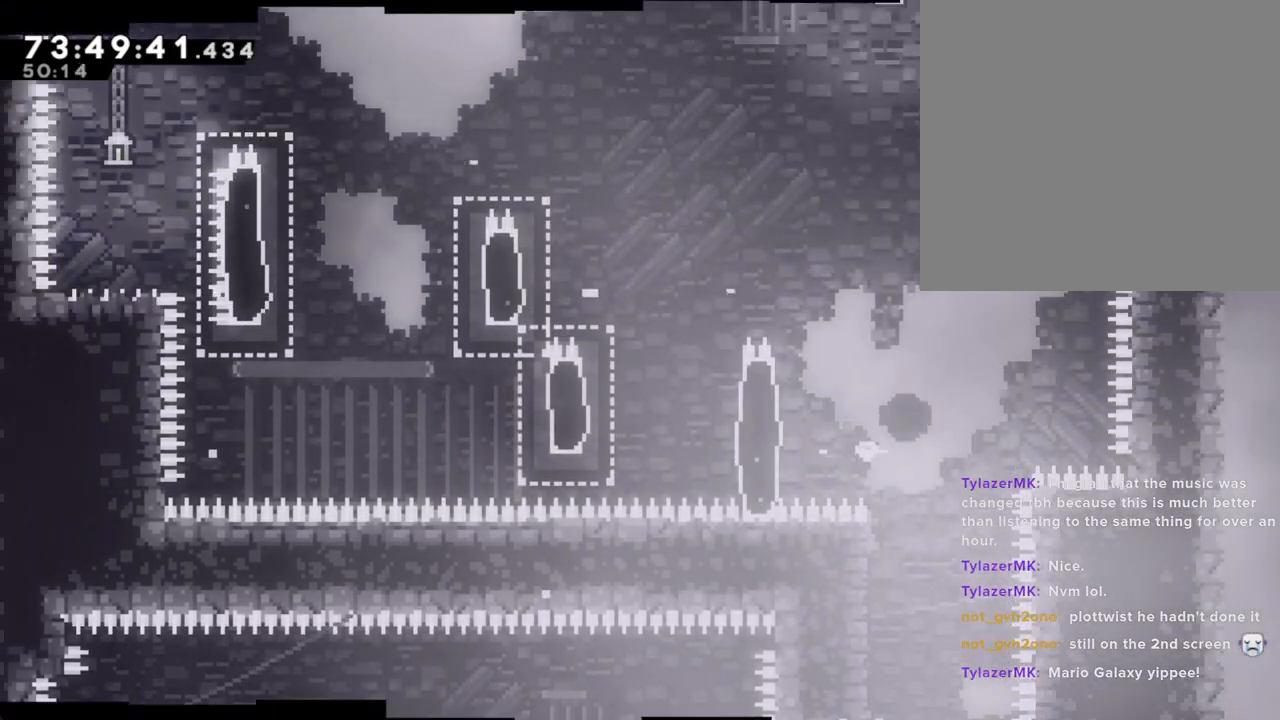
{"dt_ms": 503, "buttons": [], "left_stick": "center", "right_stick": "center", "events": [[101, "A", "up"], [151, "left_stick", "center"], [235, "R2", "up"], [252, "A", "down"], [403, "A", "up"]]}
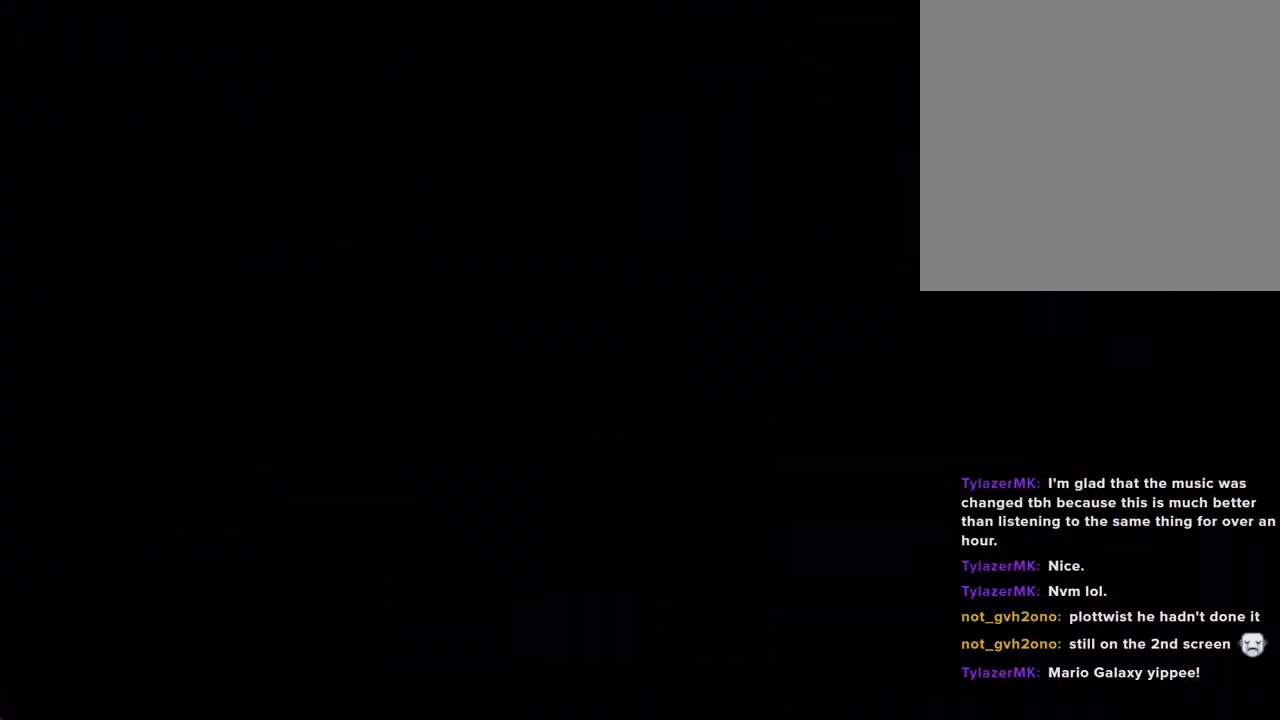
{"dt_ms": 503, "buttons": [], "left_stick": "center", "right_stick": "center", "events": []}
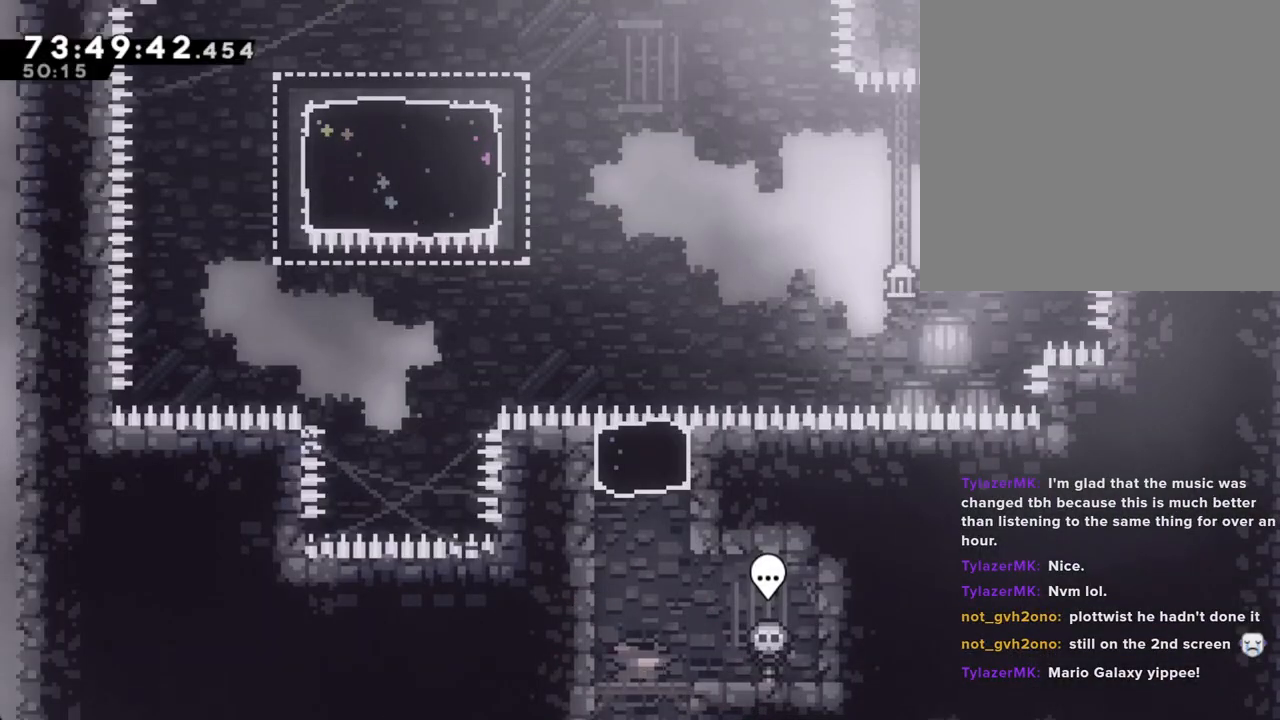
{"dt_ms": 502, "buttons": ["X"], "left_stick": "up", "right_stick": "center", "events": [[83, "A", "down"], [117, "left_stick", "left"], [251, "A", "up"], [284, "left_stick", "up"], [301, "X", "down"]]}
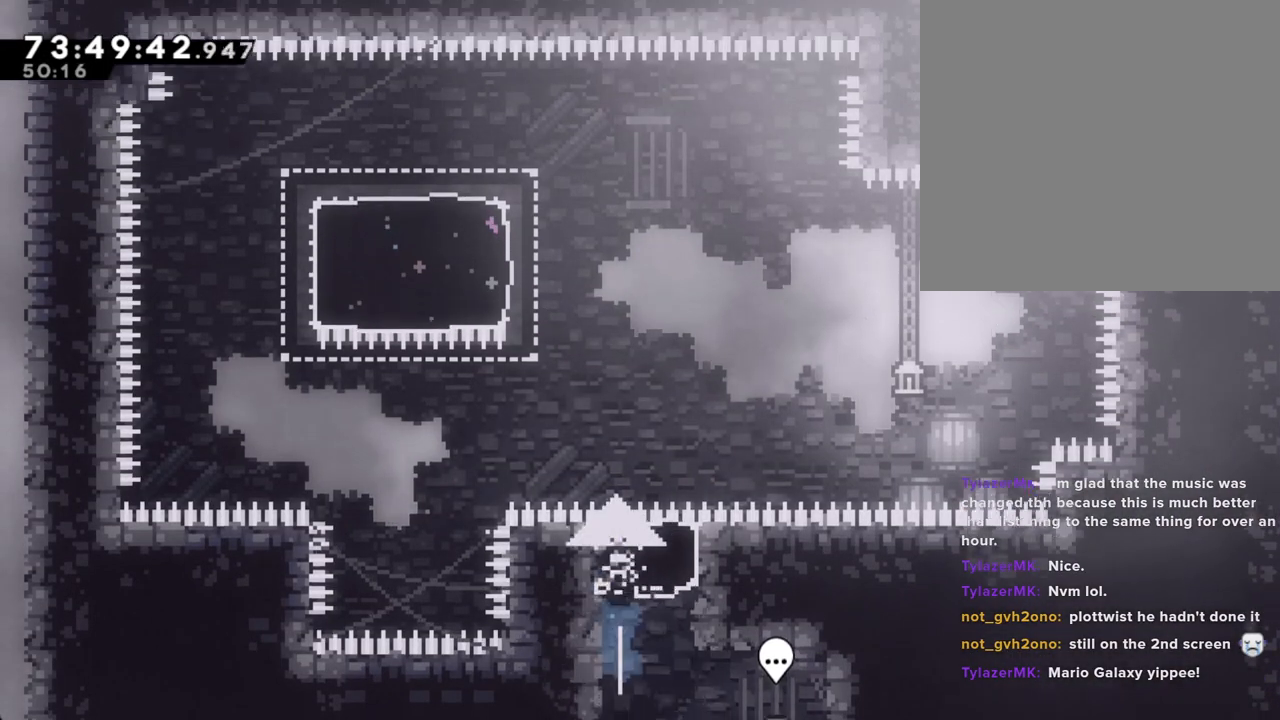
{"dt_ms": 503, "buttons": ["X"], "left_stick": "up-left", "right_stick": "center", "events": [[17, "X", "up"], [118, "left_stick", "up-left"], [319, "X", "down"]]}
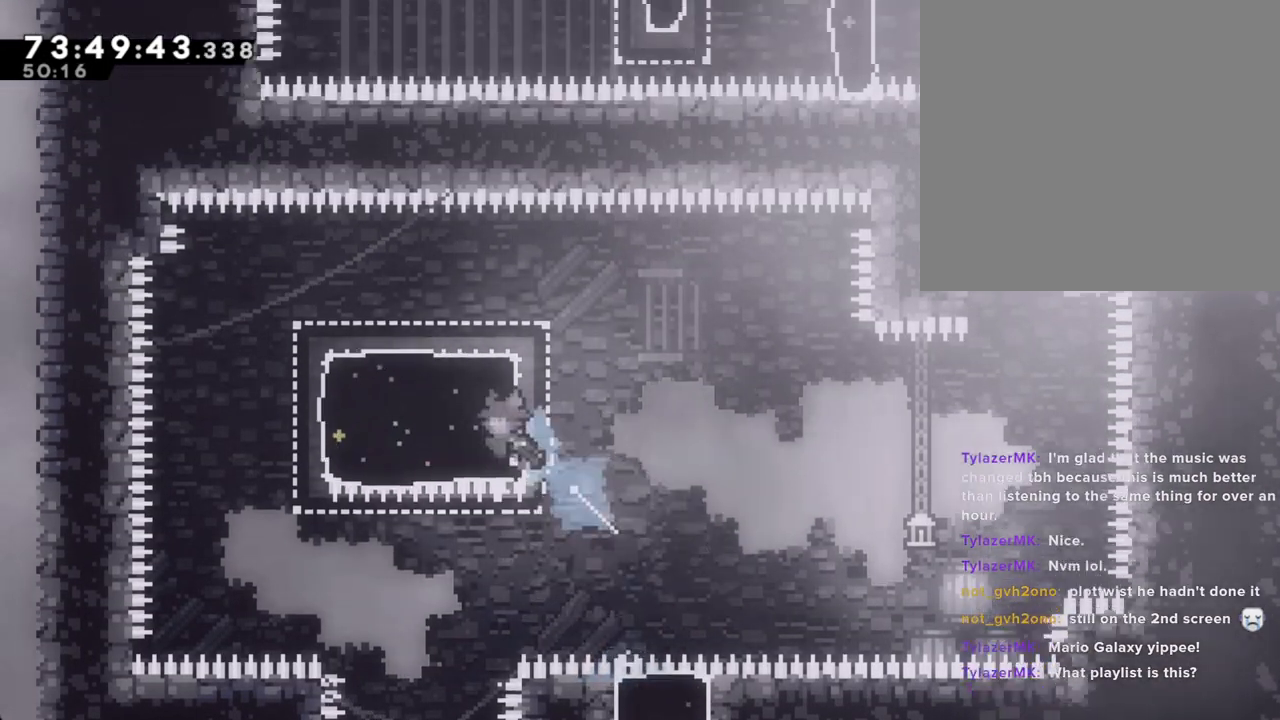
{"dt_ms": 503, "buttons": ["X"], "left_stick": "right", "right_stick": "center", "events": [[50, "X", "up"], [50, "left_stick", "left"], [151, "left_stick", "down-left"], [184, "X", "down"], [402, "X", "up"], [402, "left_stick", "right"], [503, "X", "down"]]}
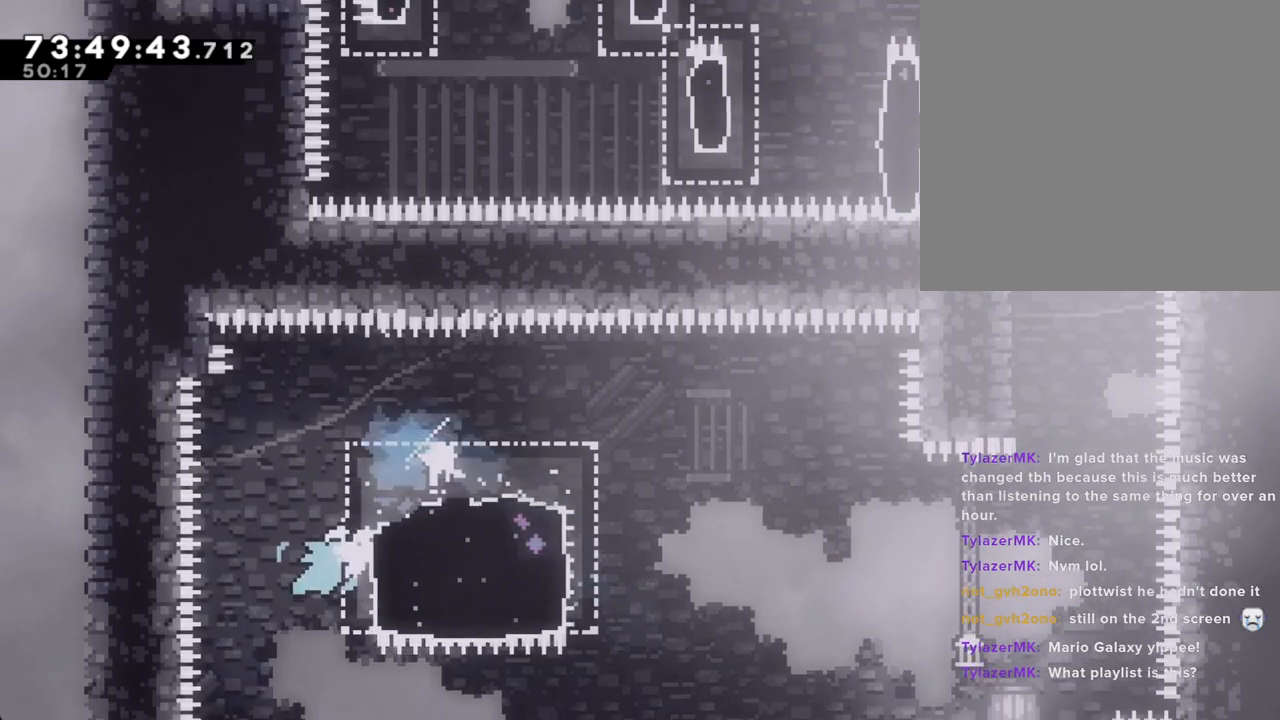
{"dt_ms": 485, "buttons": ["A"], "left_stick": "right", "right_stick": "center", "events": [[234, "X", "up"], [385, "A", "down"]]}
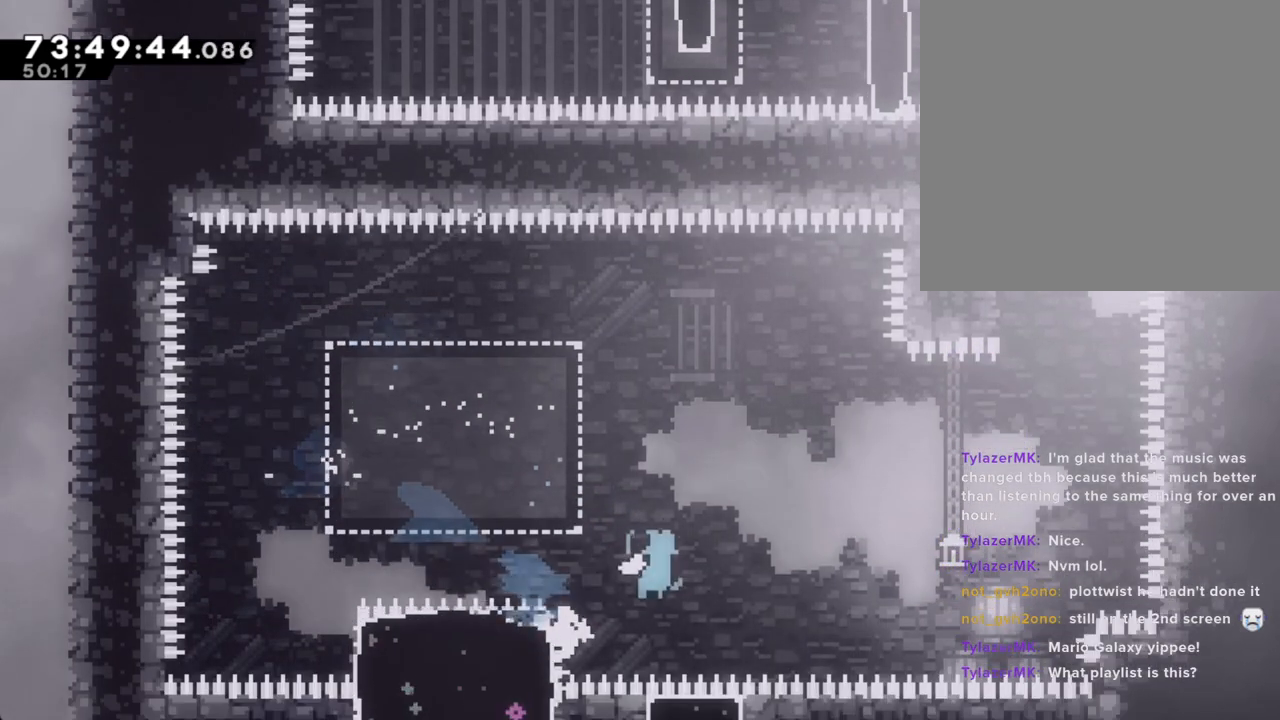
{"dt_ms": 503, "buttons": ["X"], "left_stick": "up", "right_stick": "center", "events": [[386, "A", "up"], [436, "left_stick", "up"], [453, "X", "down"]]}
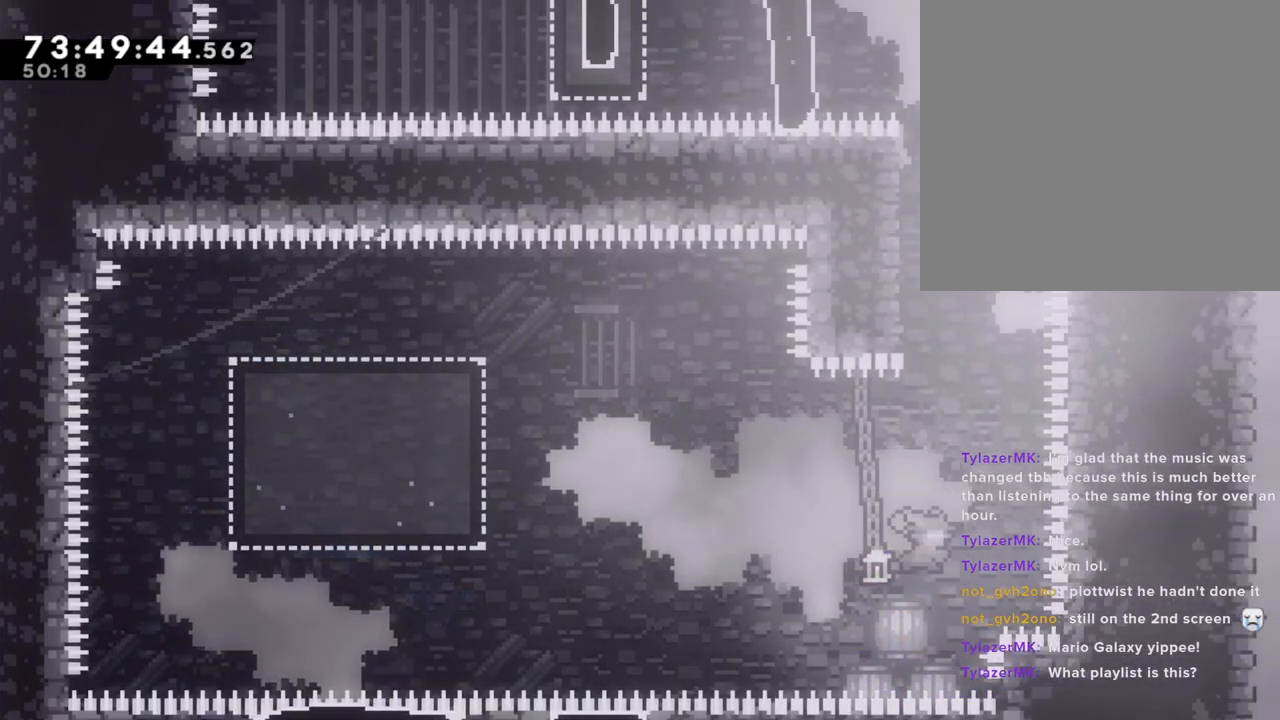
{"dt_ms": 503, "buttons": ["A"], "left_stick": "center", "right_stick": "center", "events": [[251, "X", "up"], [285, "left_stick", "left"], [452, "A", "down"], [452, "left_stick", "center"]]}
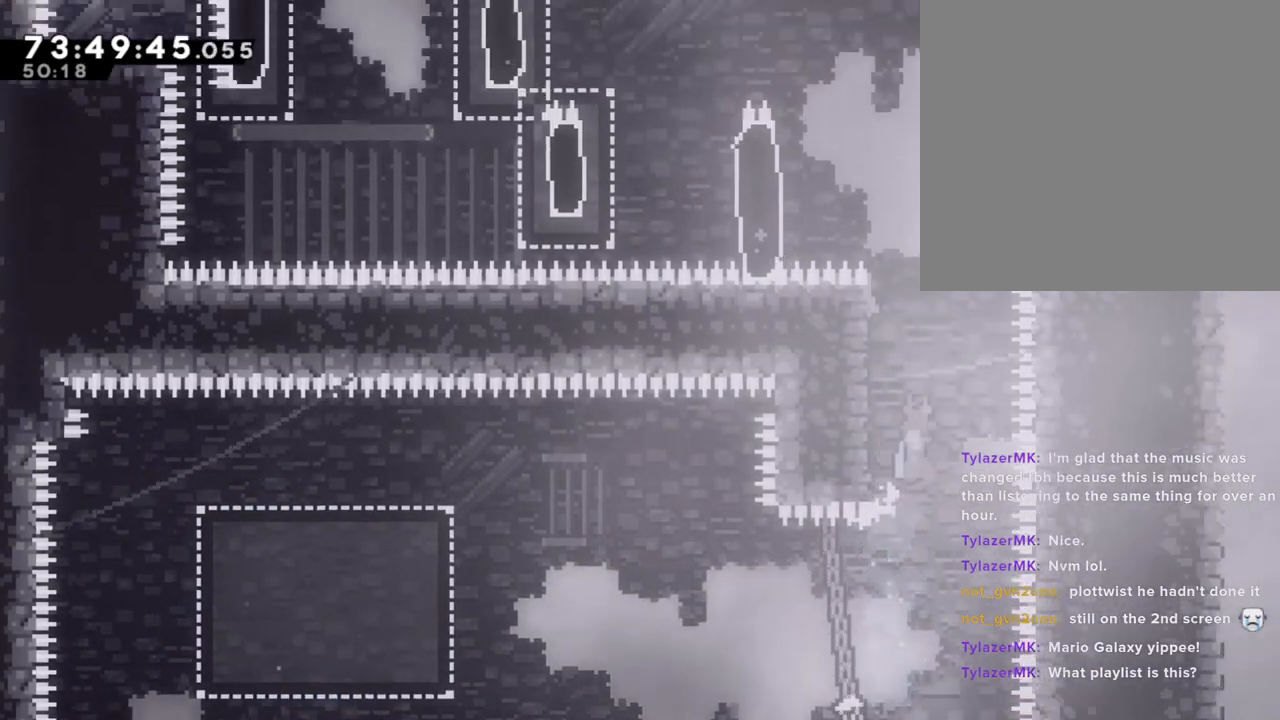
{"dt_ms": 502, "buttons": ["A"], "left_stick": "left", "right_stick": "center", "events": [[117, "left_stick", "left"], [385, "A", "up"], [402, "left_stick", "center"], [469, "A", "down"], [502, "left_stick", "left"]]}
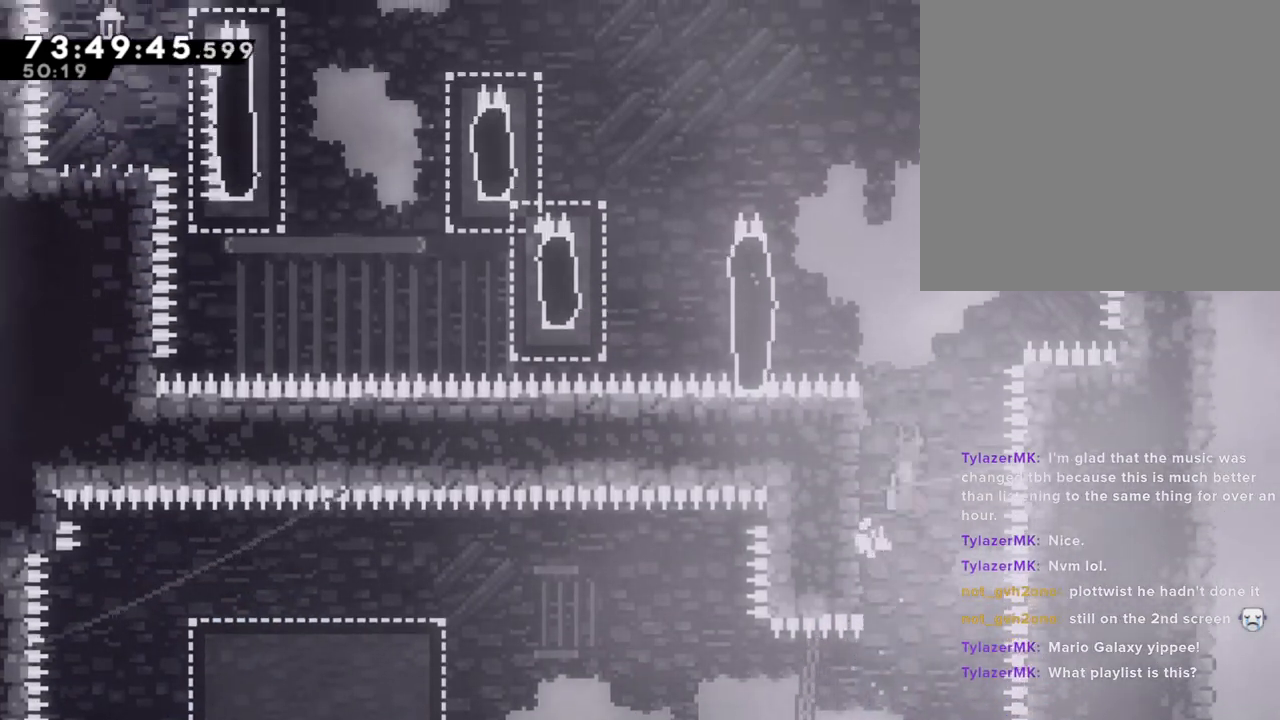
{"dt_ms": 503, "buttons": ["A"], "left_stick": "center", "right_stick": "center", "events": [[335, "A", "up"], [386, "left_stick", "center"], [419, "A", "down"]]}
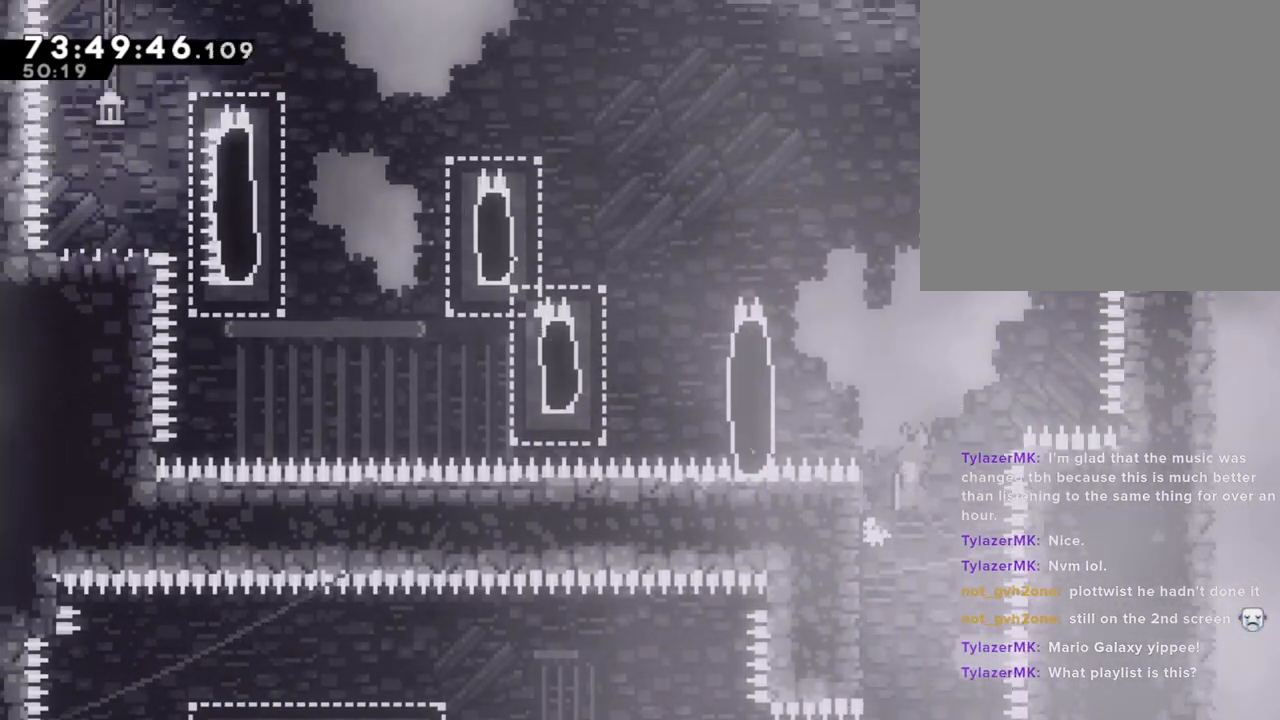
{"dt_ms": 502, "buttons": ["A", "R2"], "left_stick": "left", "right_stick": "center", "events": [[218, "left_stick", "left"], [335, "A", "up"], [419, "R2", "down"], [469, "A", "down"]]}
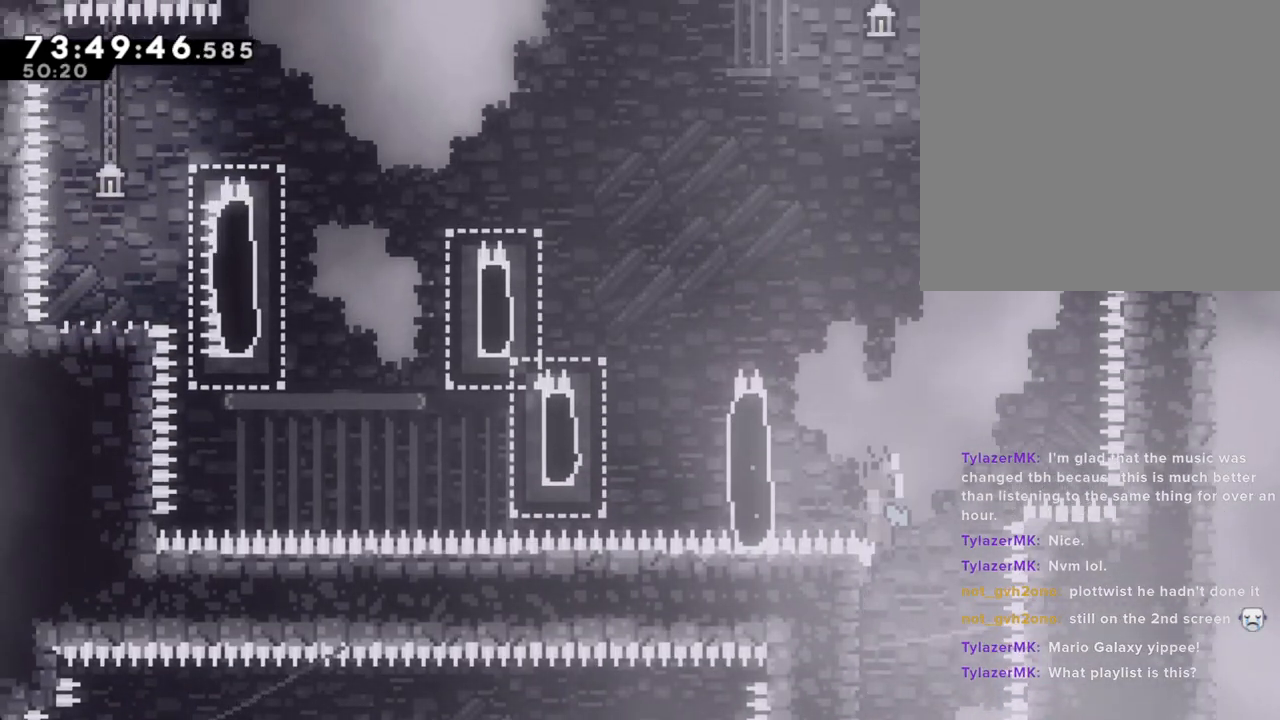
{"dt_ms": 486, "buttons": ["A", "R2"], "left_stick": "left", "right_stick": "center", "events": [[319, "A", "up"], [369, "A", "down"]]}
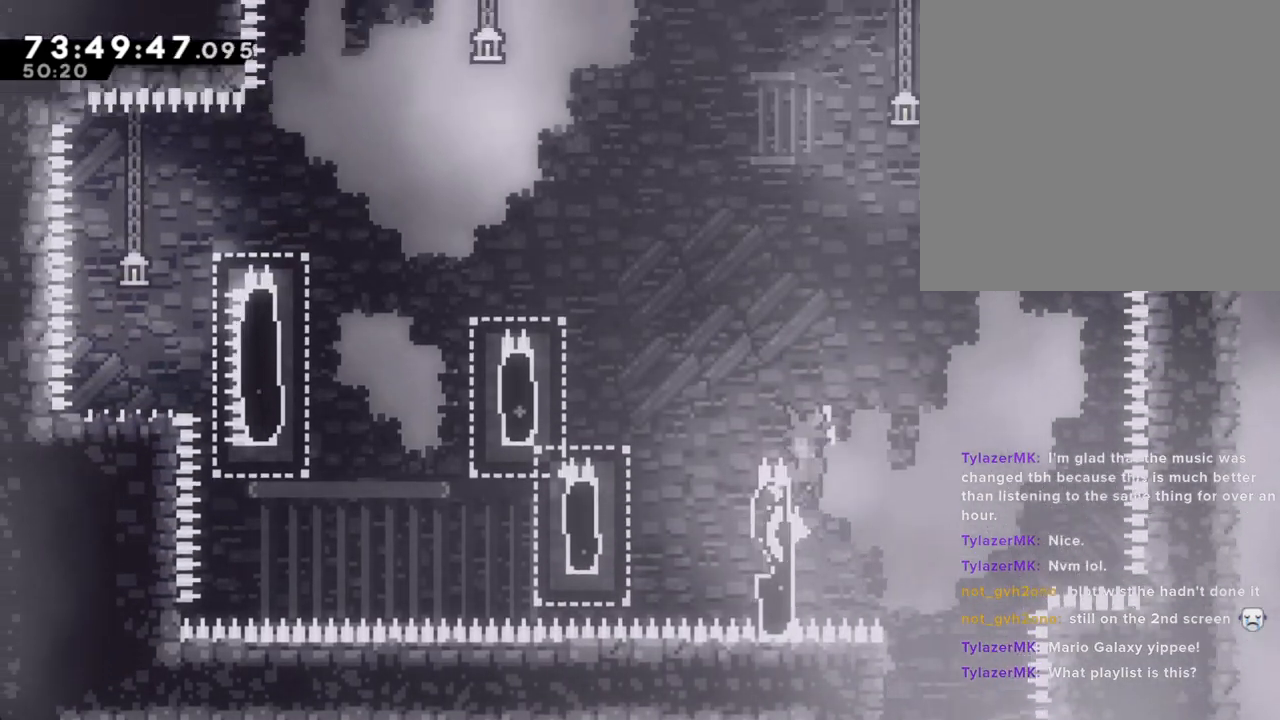
{"dt_ms": 503, "buttons": [], "left_stick": "right", "right_stick": "center", "events": [[285, "A", "up"], [285, "left_stick", "center"], [335, "R2", "up"], [419, "left_stick", "right"]]}
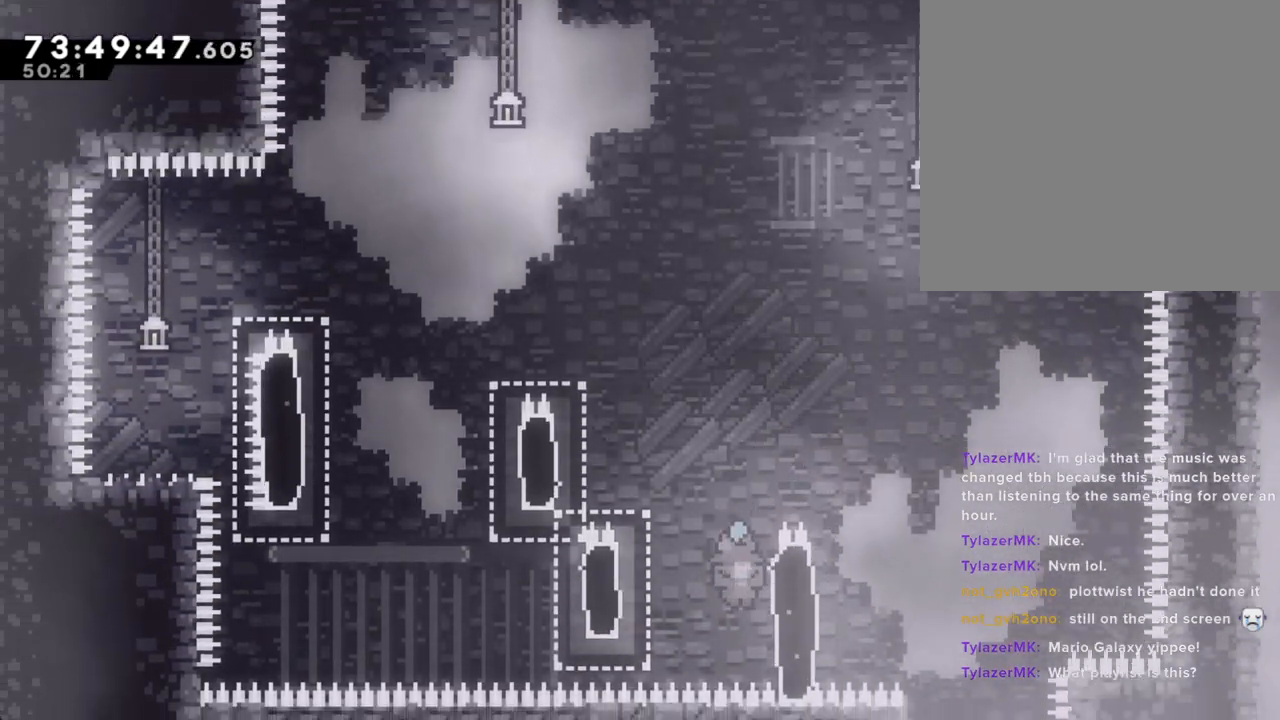
{"dt_ms": 503, "buttons": ["A", "R2"], "left_stick": "left", "right_stick": "center", "events": [[84, "A", "down"], [117, "left_stick", "left"], [385, "A", "up"], [452, "R2", "down"], [469, "A", "down"]]}
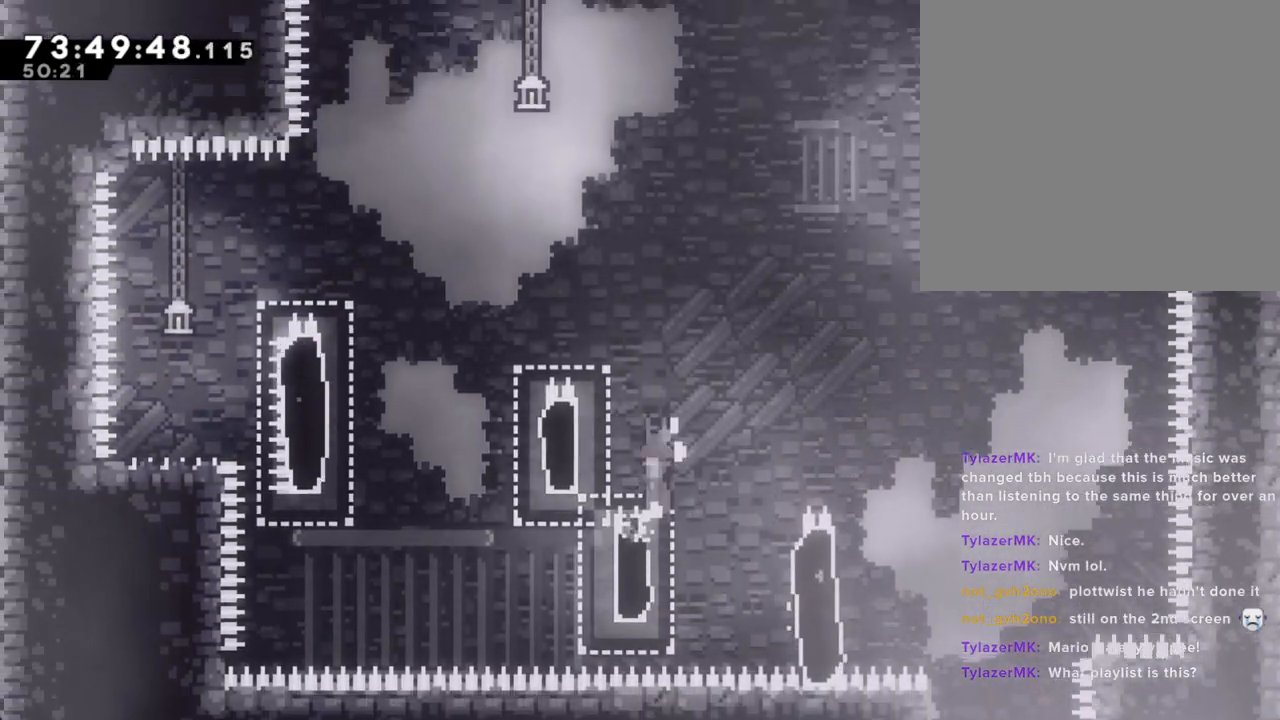
{"dt_ms": 502, "buttons": ["A", "R2"], "left_stick": "left", "right_stick": "center", "events": [[251, "A", "up"], [318, "A", "down"]]}
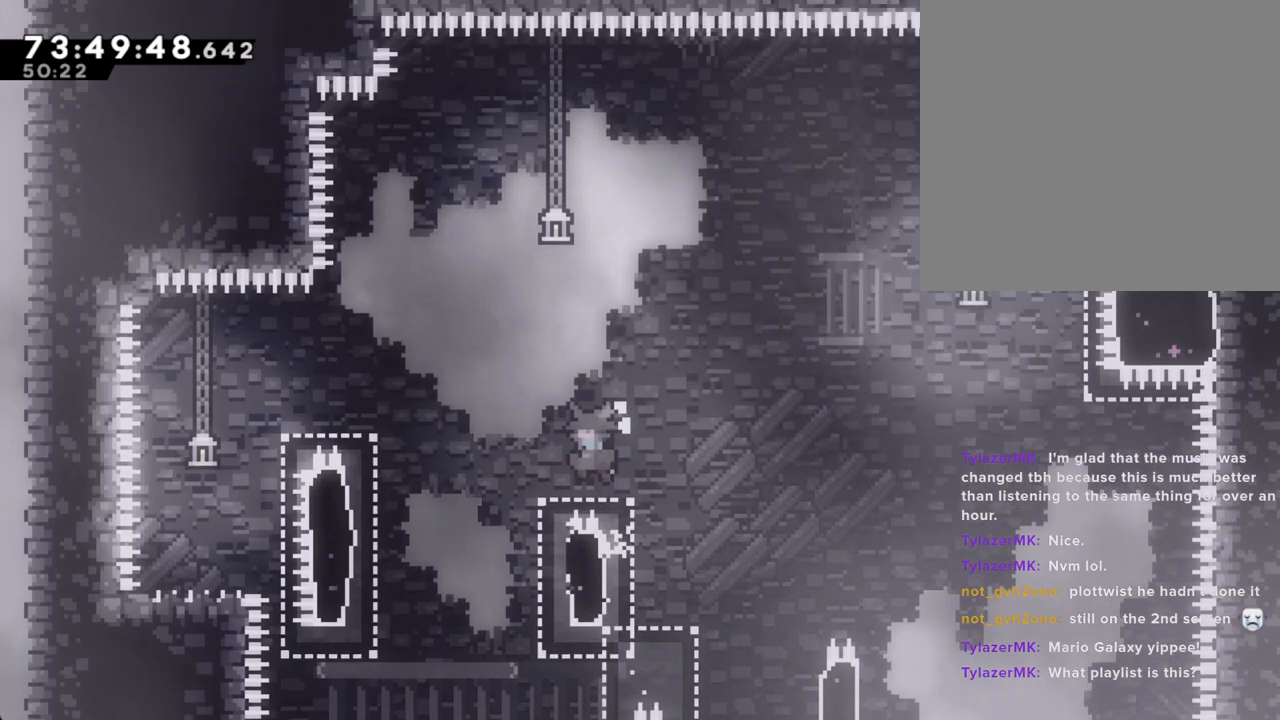
{"dt_ms": 503, "buttons": [], "left_stick": "right", "right_stick": "center", "events": [[118, "A", "up"], [168, "R2", "up"], [201, "left_stick", "center"], [469, "left_stick", "right"]]}
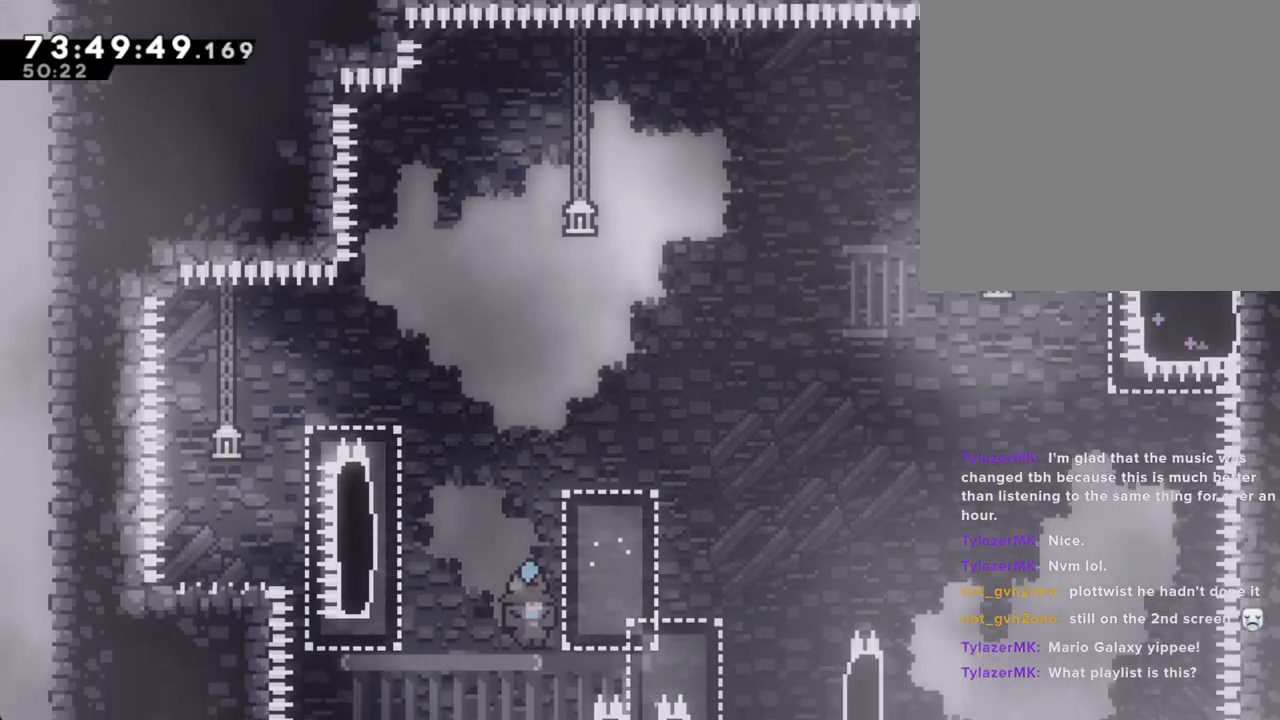
{"dt_ms": 502, "buttons": ["A"], "left_stick": "left", "right_stick": "center", "events": [[117, "A", "down"], [151, "left_stick", "left"]]}
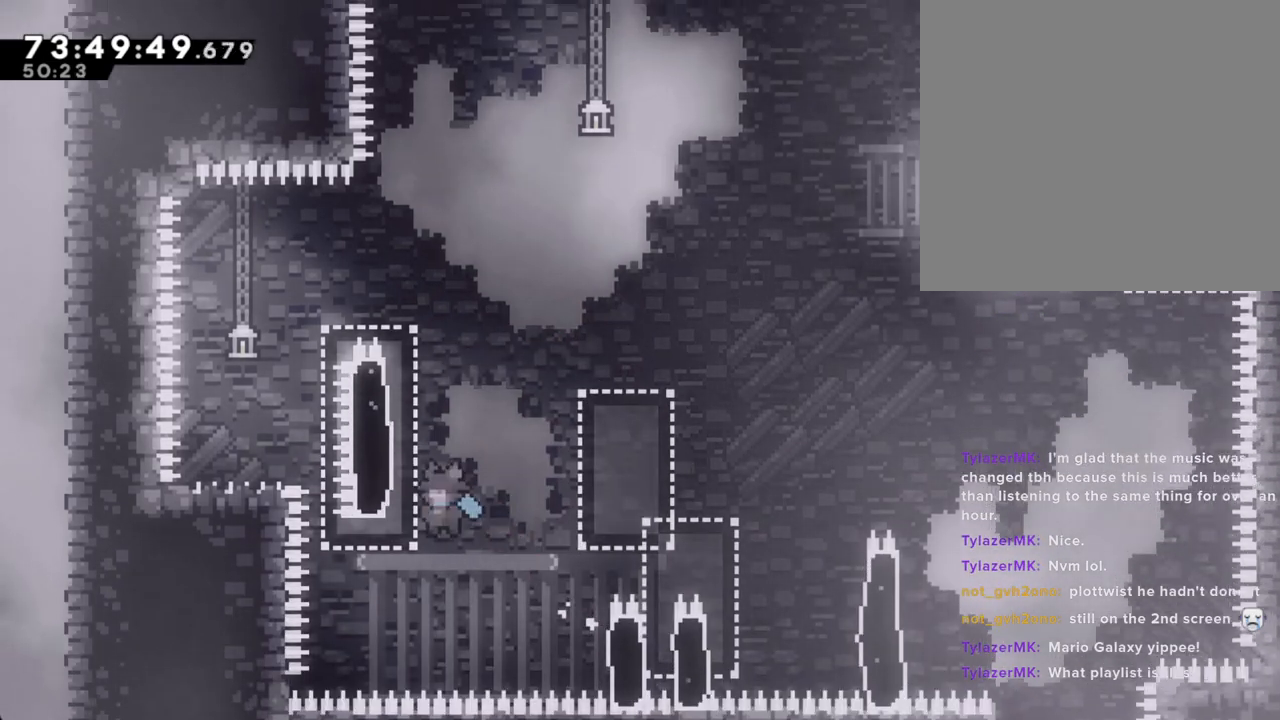
{"dt_ms": 503, "buttons": ["A"], "left_stick": "left", "right_stick": "center", "events": [[34, "A", "up"], [84, "left_stick", "center"], [118, "A", "down"], [151, "left_stick", "left"]]}
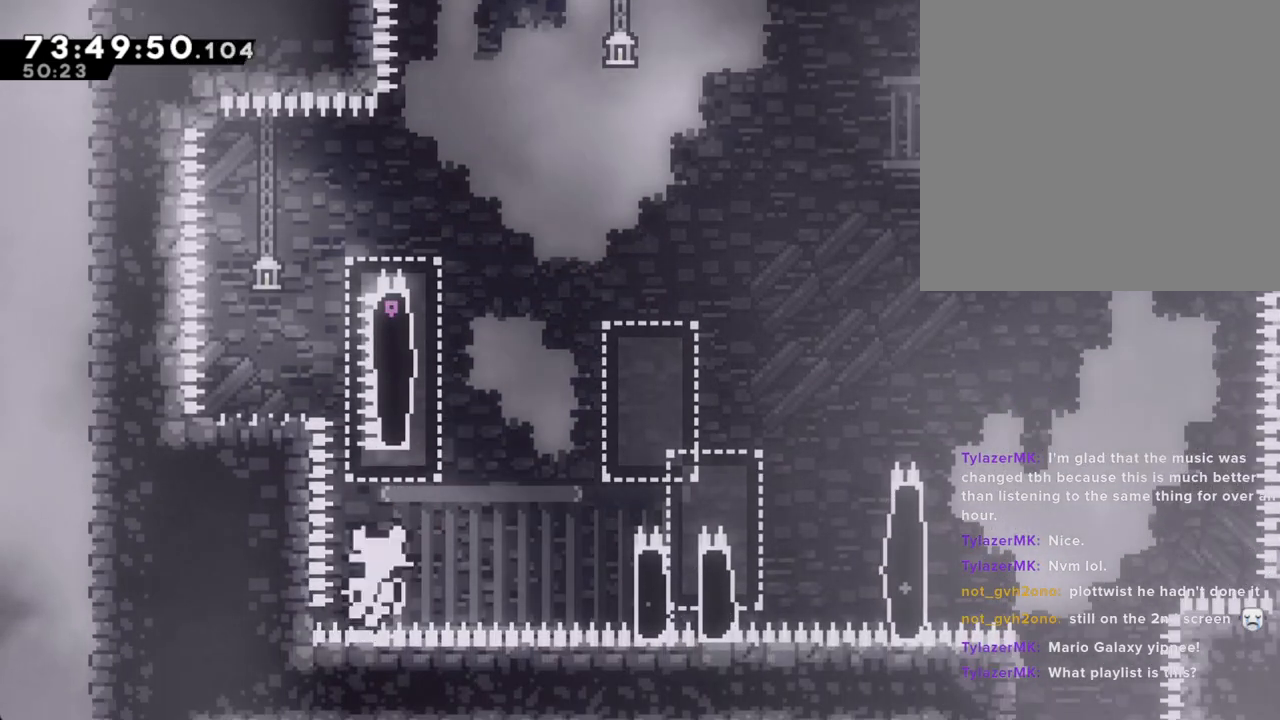
{"dt_ms": 989, "buttons": [], "left_stick": "center", "right_stick": "center"}